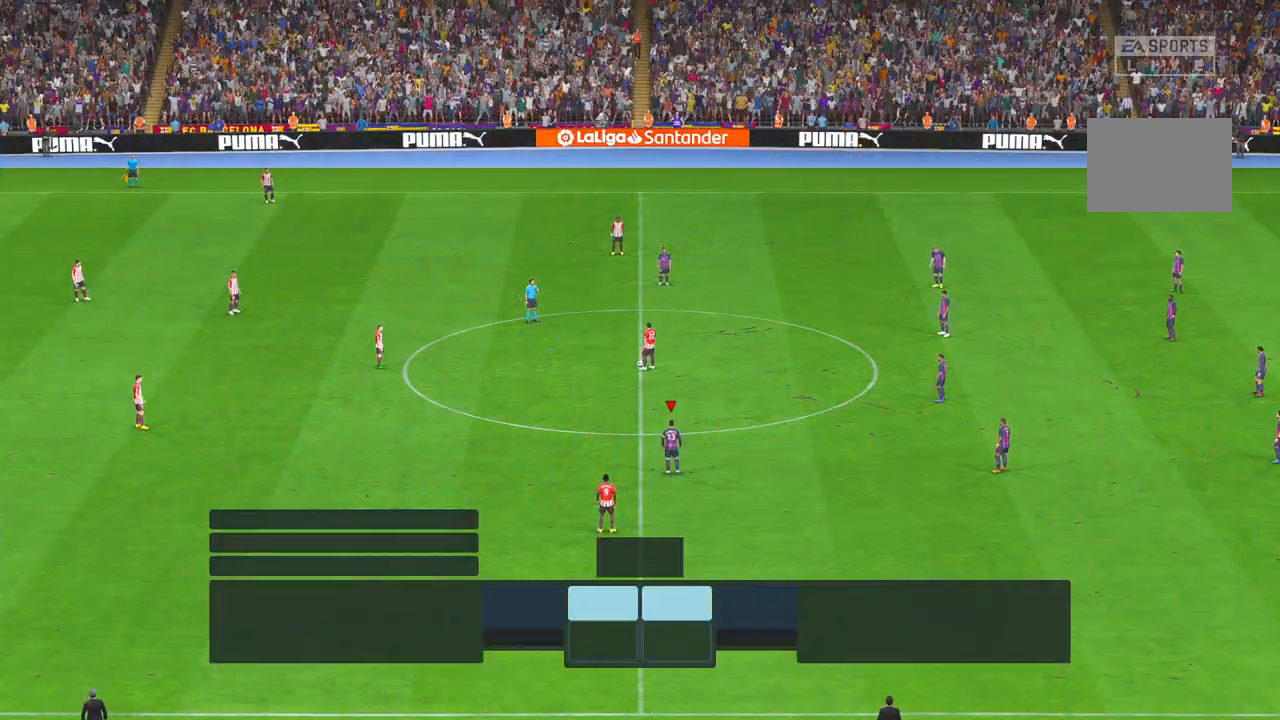
Gameplay with a controller (Xbox layout); each line is a JSON object with the inputs held at the frame after it (dt_ms = milliseconds from this image to that frame). "events" lists button and stick changes between this image and that frame as [ms after this image, input, new state], when the widget could be followed in between. Not read: B L3 R3.
{"dt_ms": 500, "buttons": ["R2"], "left_stick": "center", "right_stick": "center", "events": [[233, "R2", "down"]]}
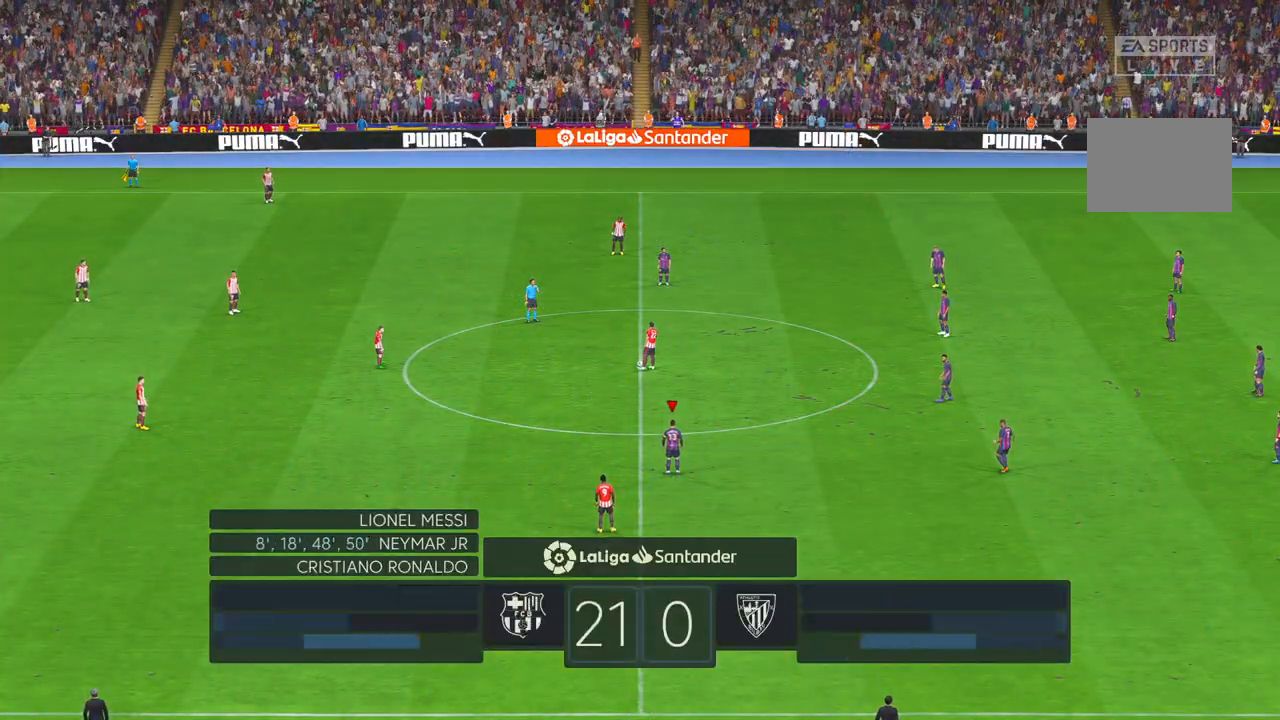
{"dt_ms": 500, "buttons": ["R2"], "left_stick": "left", "right_stick": "center", "events": [[467, "left_stick", "left"]]}
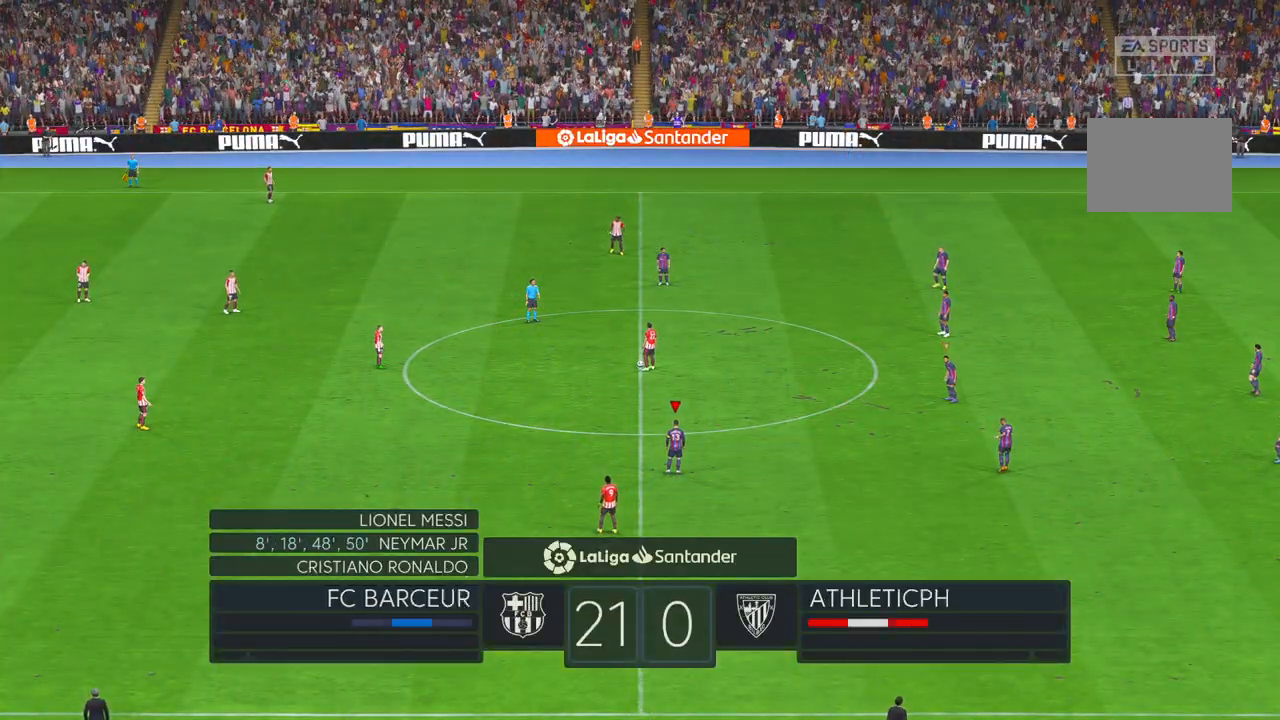
{"dt_ms": 500, "buttons": ["R2"], "left_stick": "left", "right_stick": "center", "events": []}
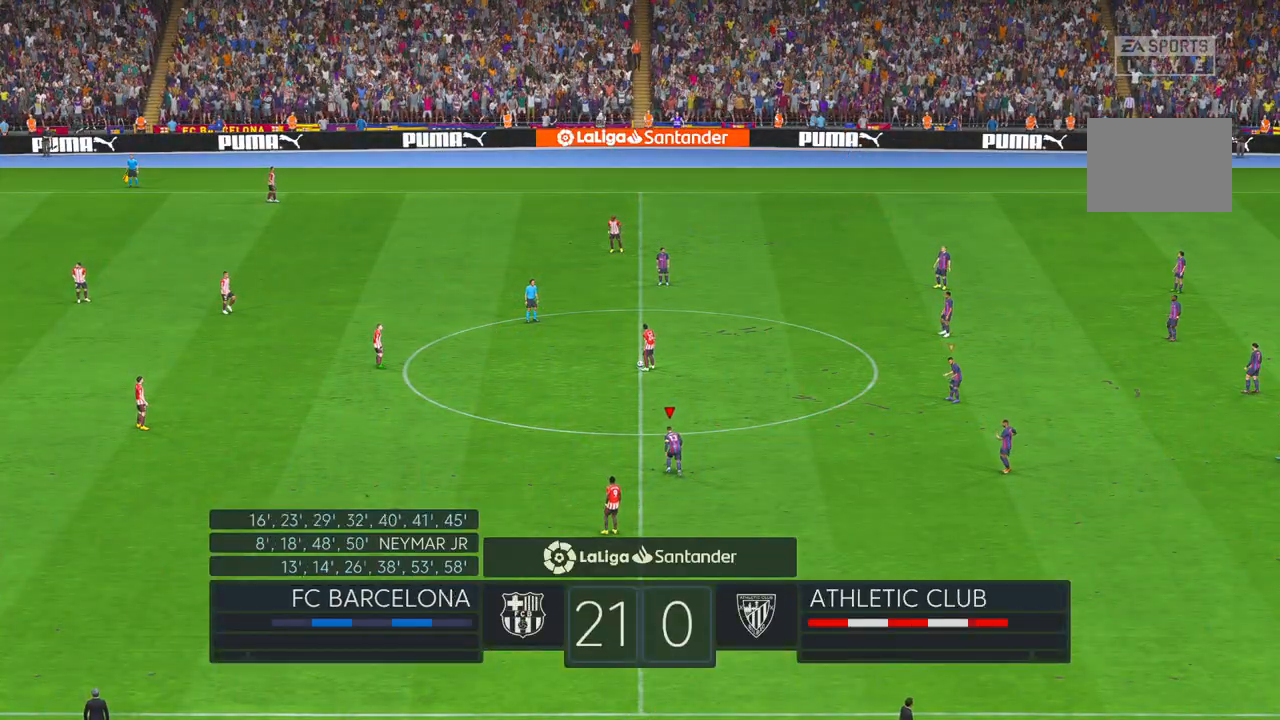
{"dt_ms": 500, "buttons": ["R2"], "left_stick": "left", "right_stick": "center", "events": []}
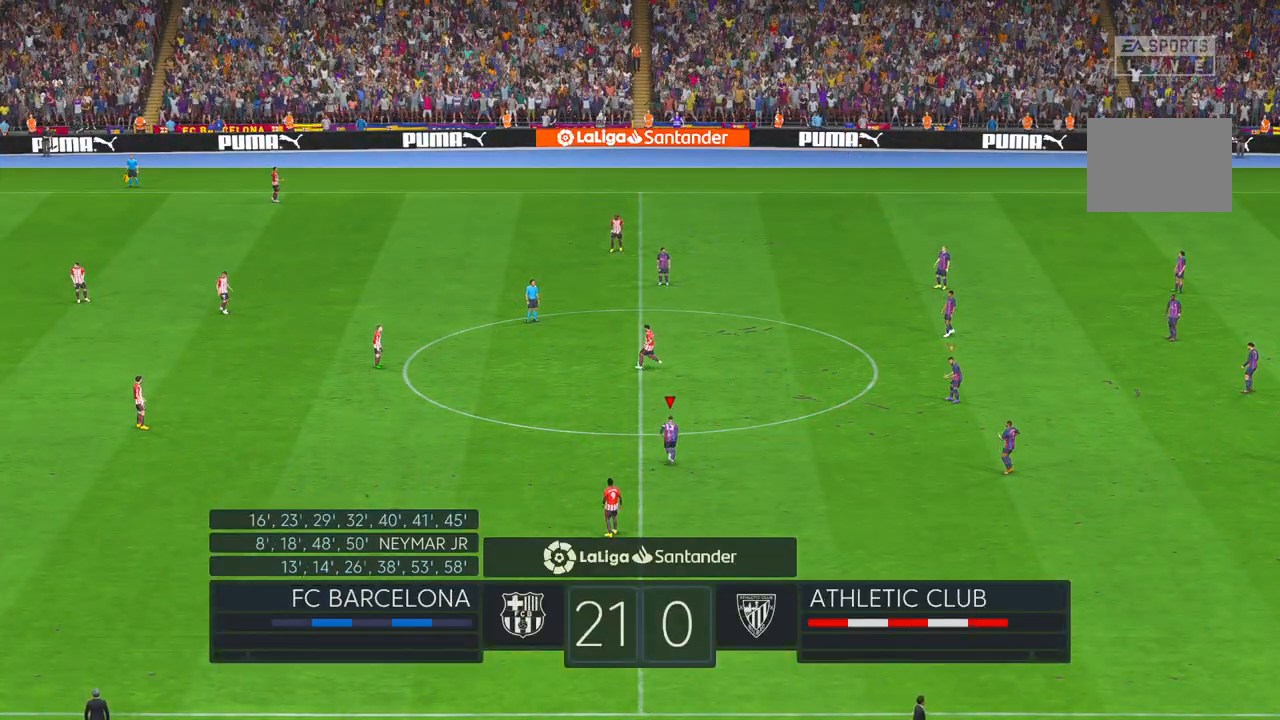
{"dt_ms": 500, "buttons": ["R2"], "left_stick": "left", "right_stick": "center", "events": []}
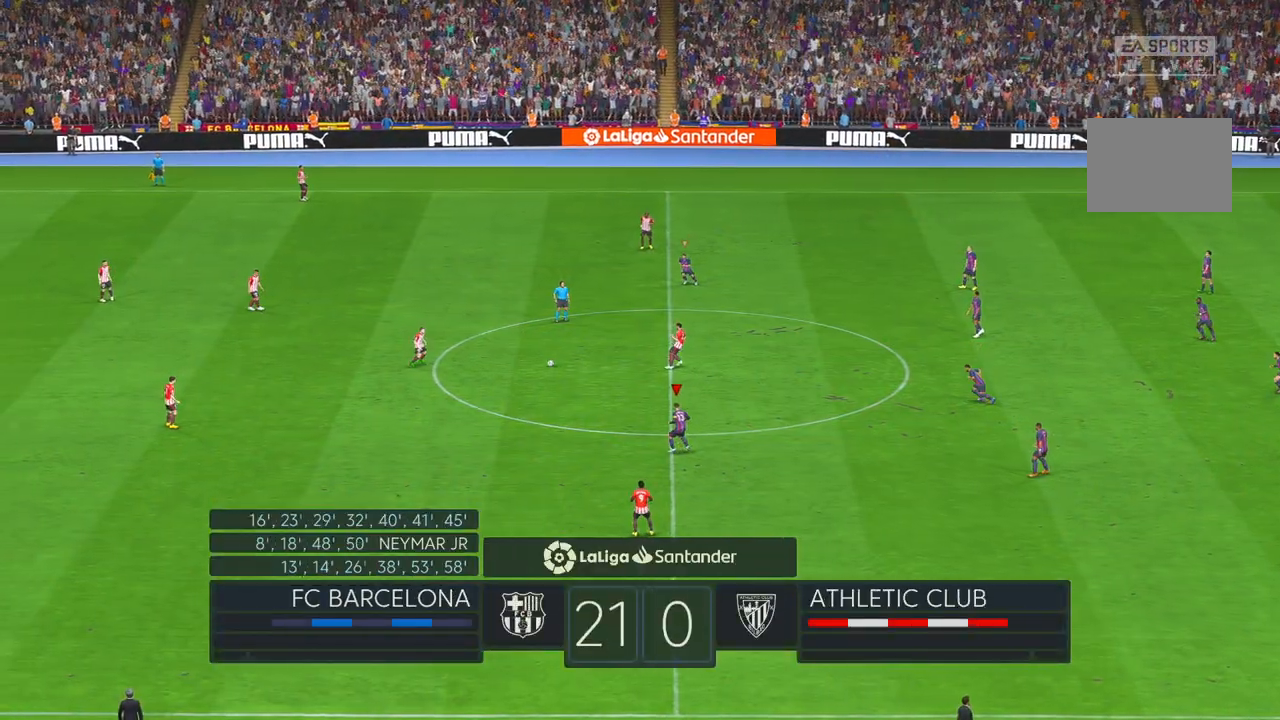
{"dt_ms": 500, "buttons": ["R2"], "left_stick": "left", "right_stick": "center", "events": []}
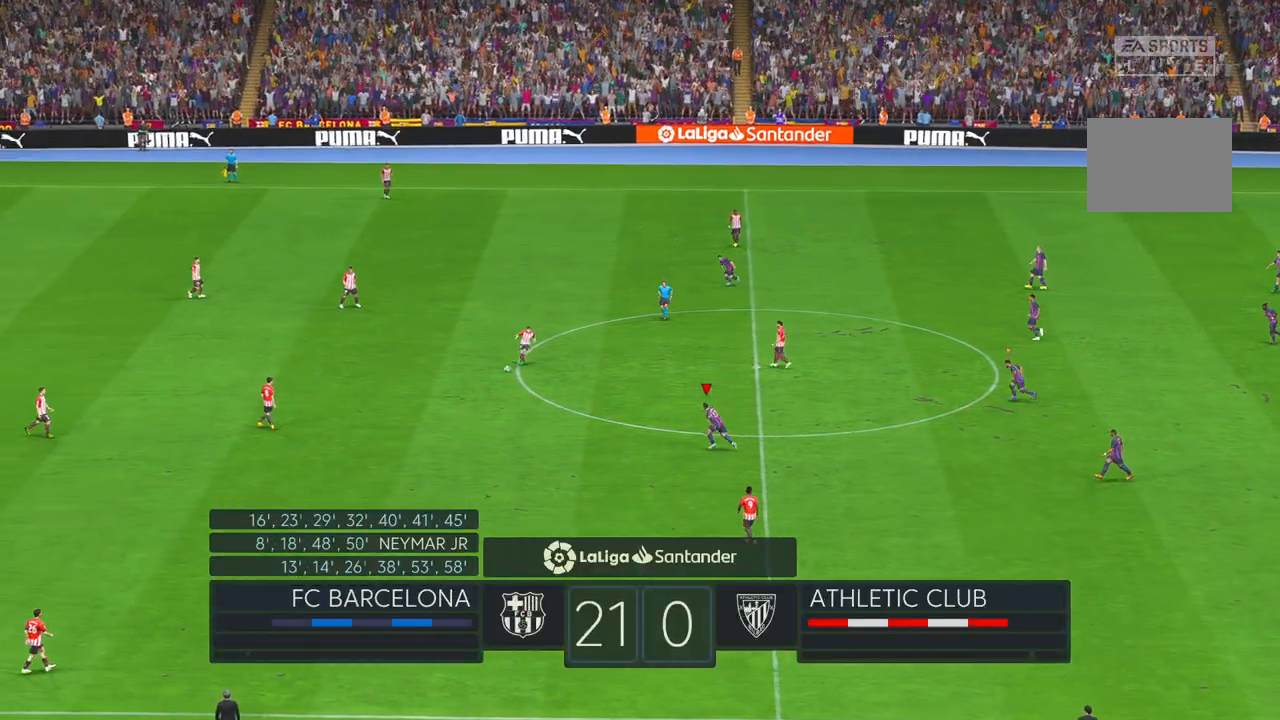
{"dt_ms": 500, "buttons": ["R2"], "left_stick": "left", "right_stick": "center", "events": []}
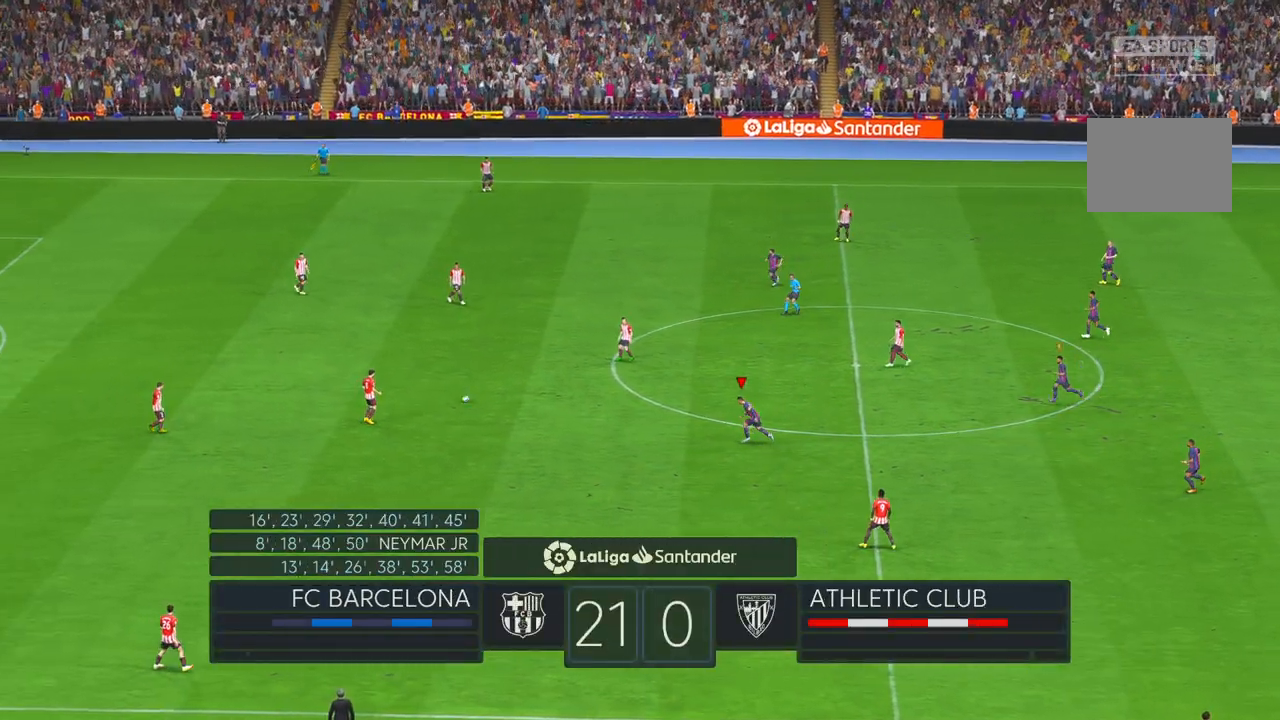
{"dt_ms": 500, "buttons": ["R2"], "left_stick": "left", "right_stick": "center", "events": []}
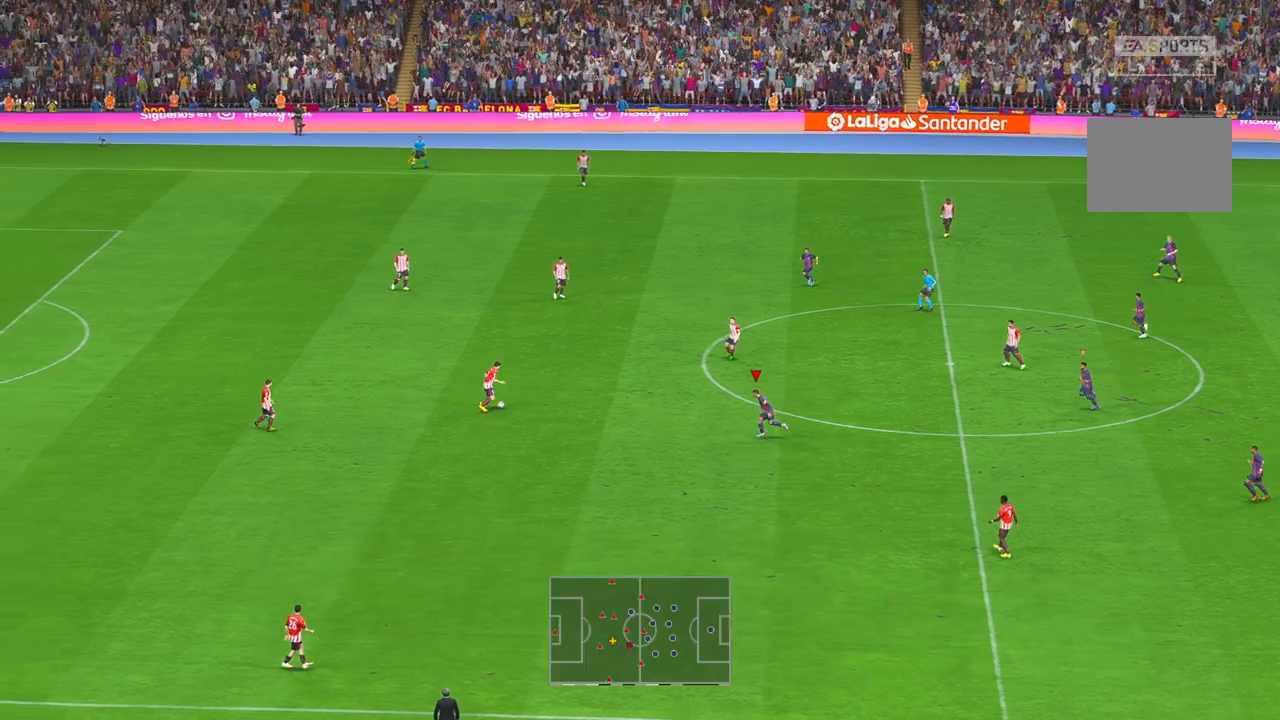
{"dt_ms": 500, "buttons": ["R2"], "left_stick": "left", "right_stick": "center", "events": []}
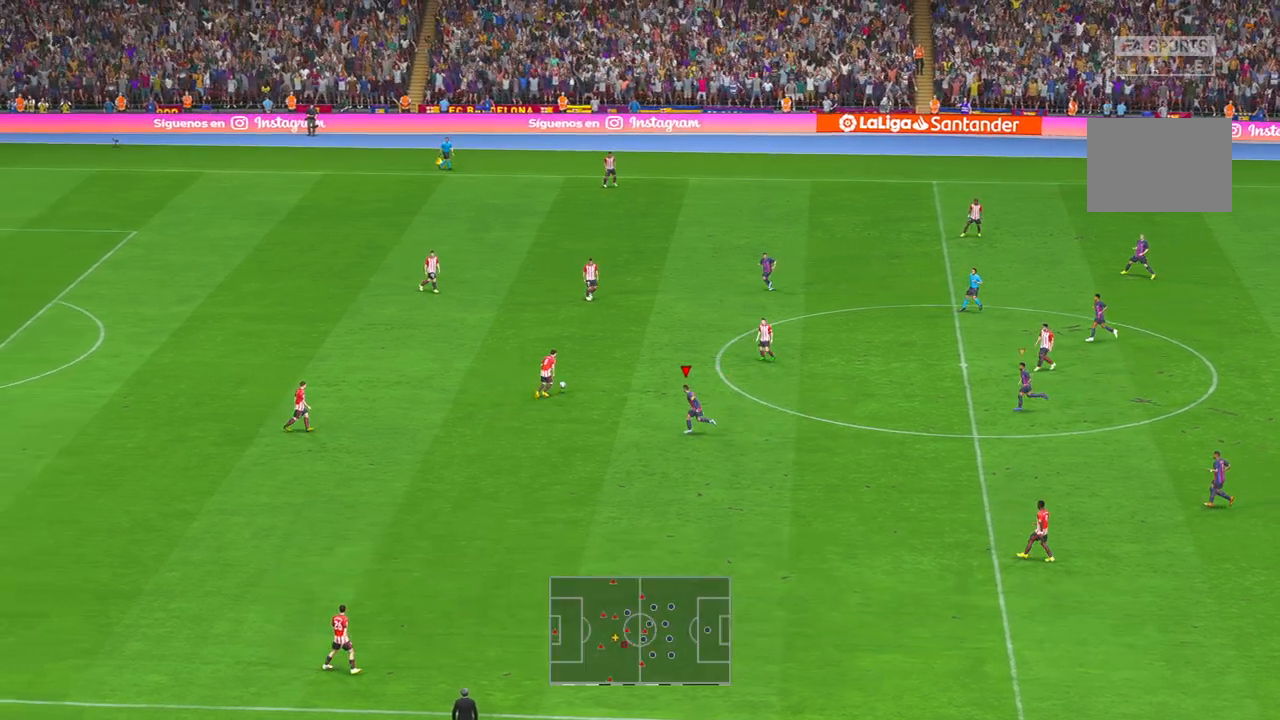
{"dt_ms": 500, "buttons": ["R2"], "left_stick": "up-right", "right_stick": "center", "events": [[17, "left_stick", "up-left"], [117, "left_stick", "up"], [217, "left_stick", "up-right"]]}
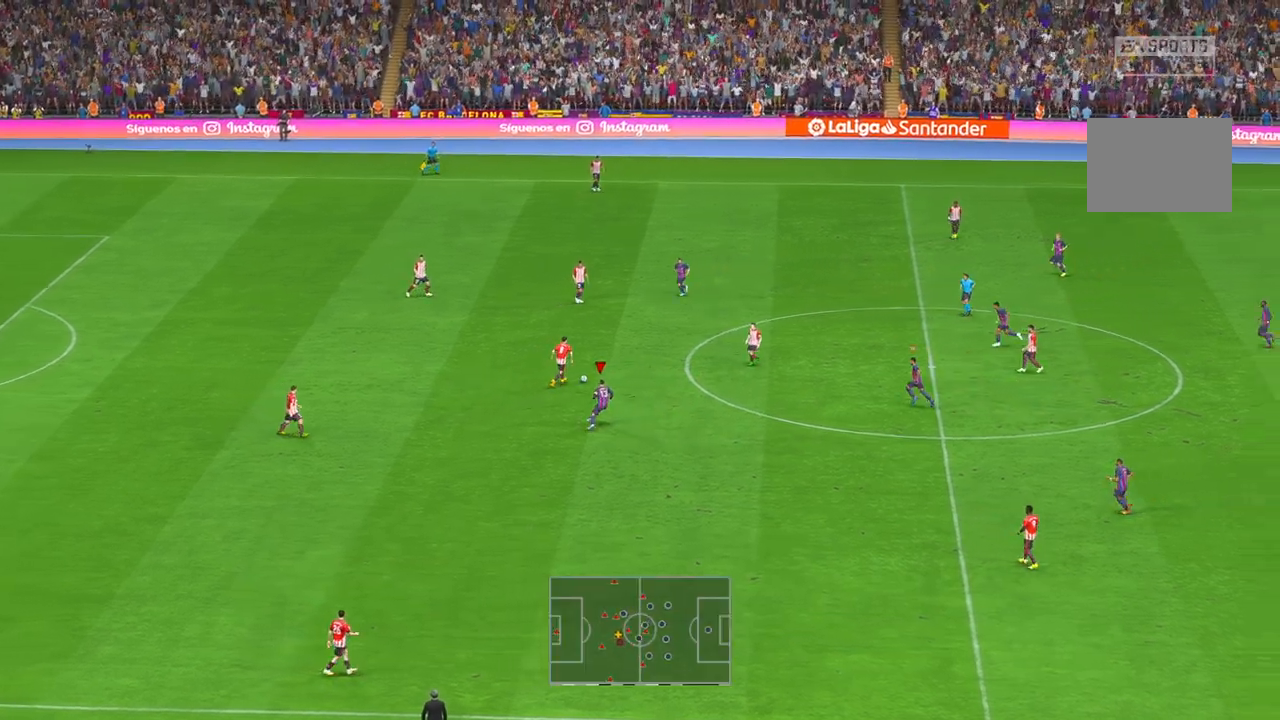
{"dt_ms": 500, "buttons": ["R2"], "left_stick": "up-right", "right_stick": "center", "events": []}
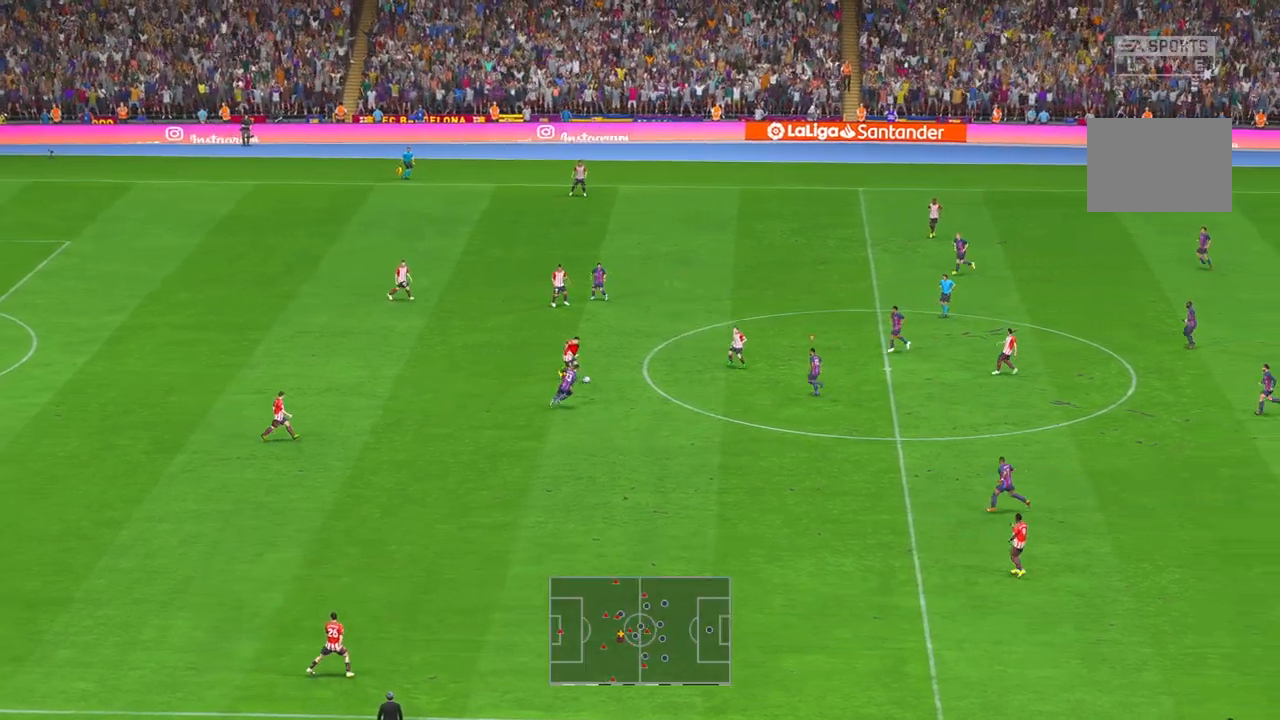
{"dt_ms": 500, "buttons": ["R2"], "left_stick": "up-right", "right_stick": "center", "events": []}
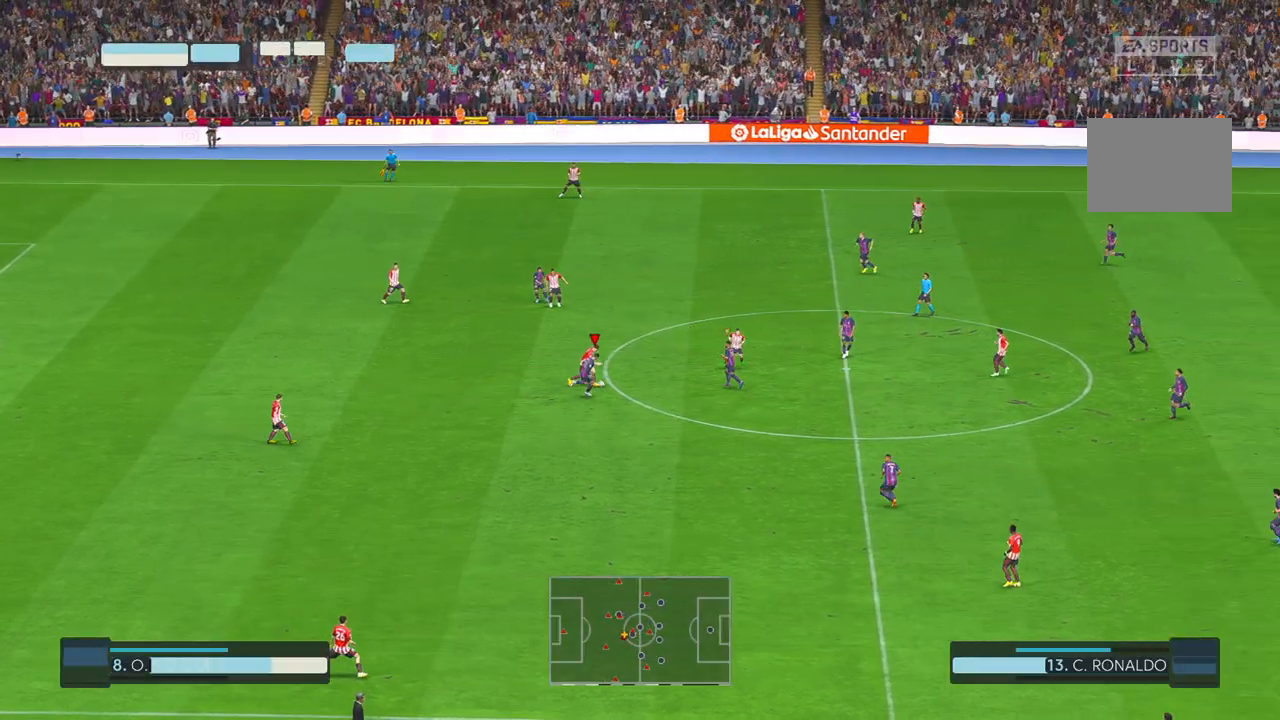
{"dt_ms": 500, "buttons": ["R2"], "left_stick": "right", "right_stick": "center", "events": [[300, "left_stick", "right"]]}
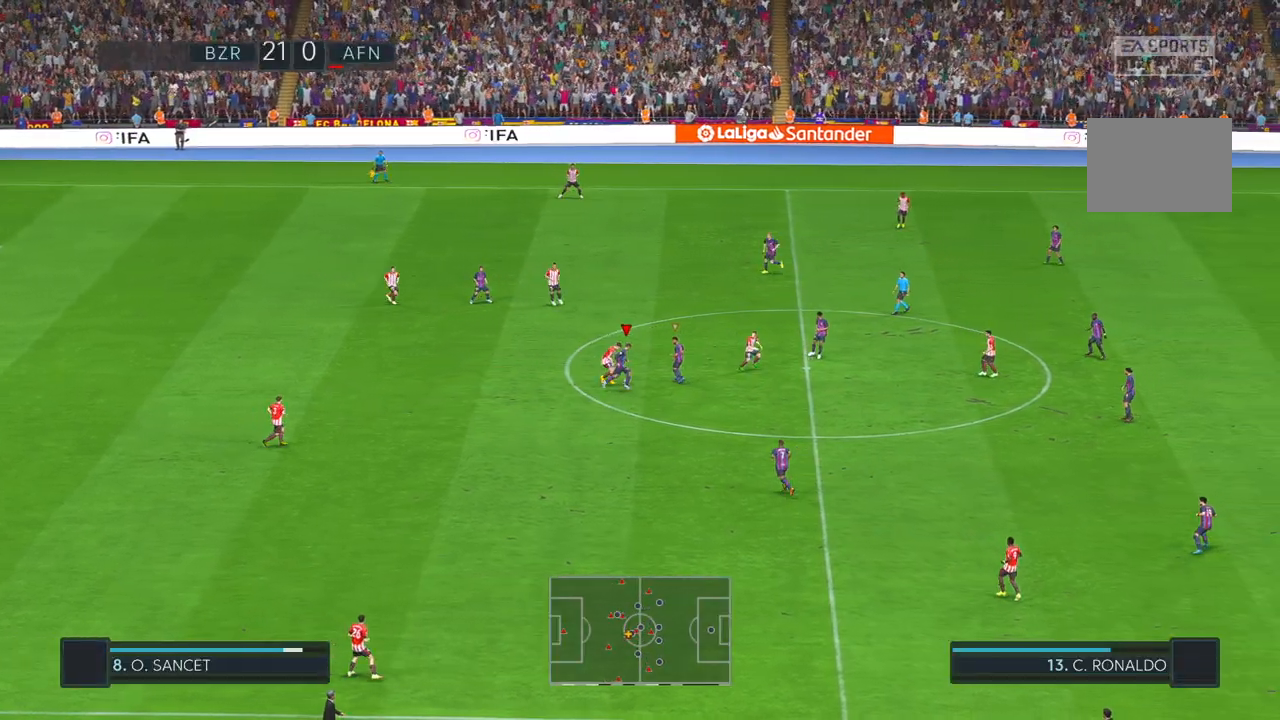
{"dt_ms": 500, "buttons": ["R2"], "left_stick": "right", "right_stick": "center", "events": []}
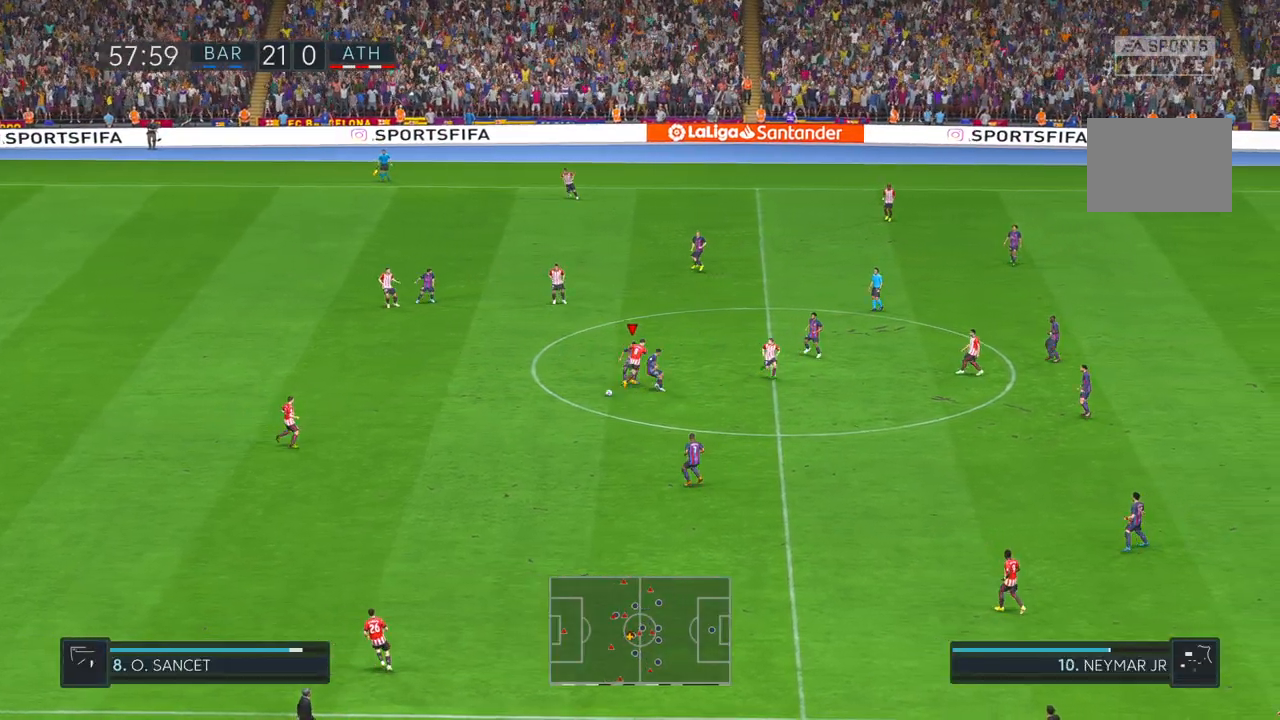
{"dt_ms": 500, "buttons": ["R2"], "left_stick": "down", "right_stick": "center", "events": [[150, "left_stick", "down-right"], [367, "left_stick", "down"]]}
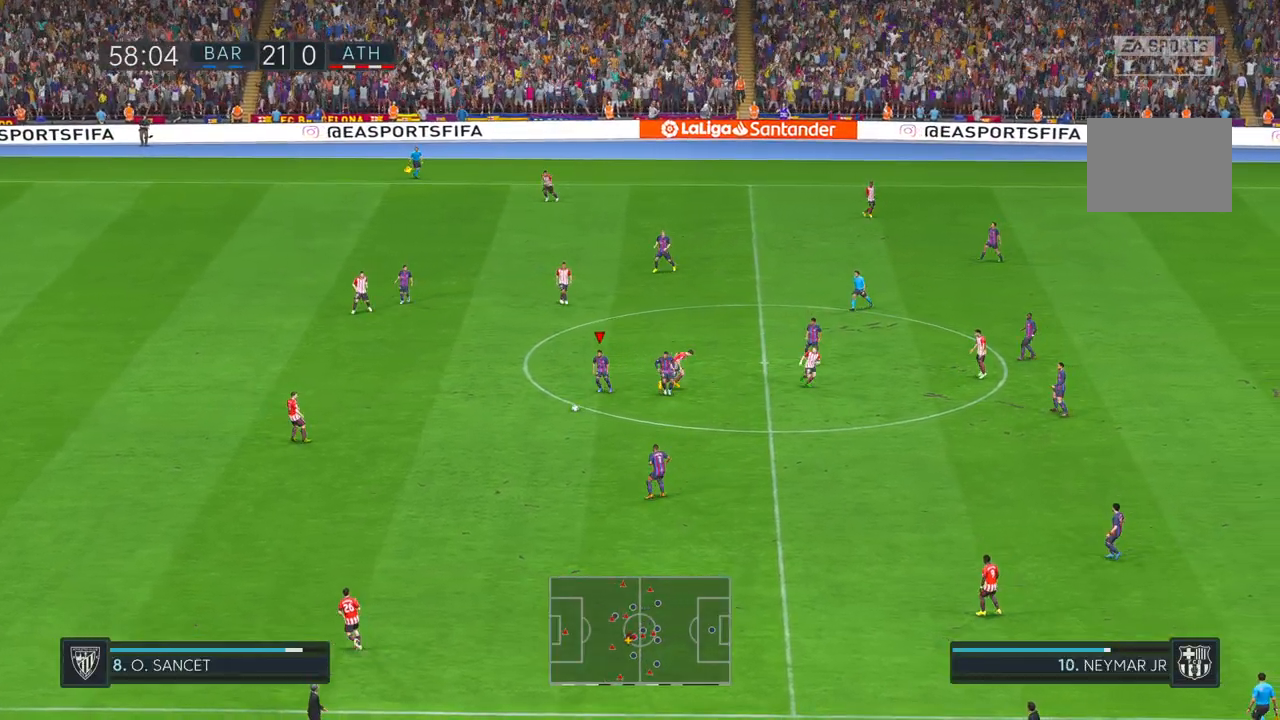
{"dt_ms": 1000, "buttons": ["R2"], "left_stick": "down", "right_stick": "center", "events": []}
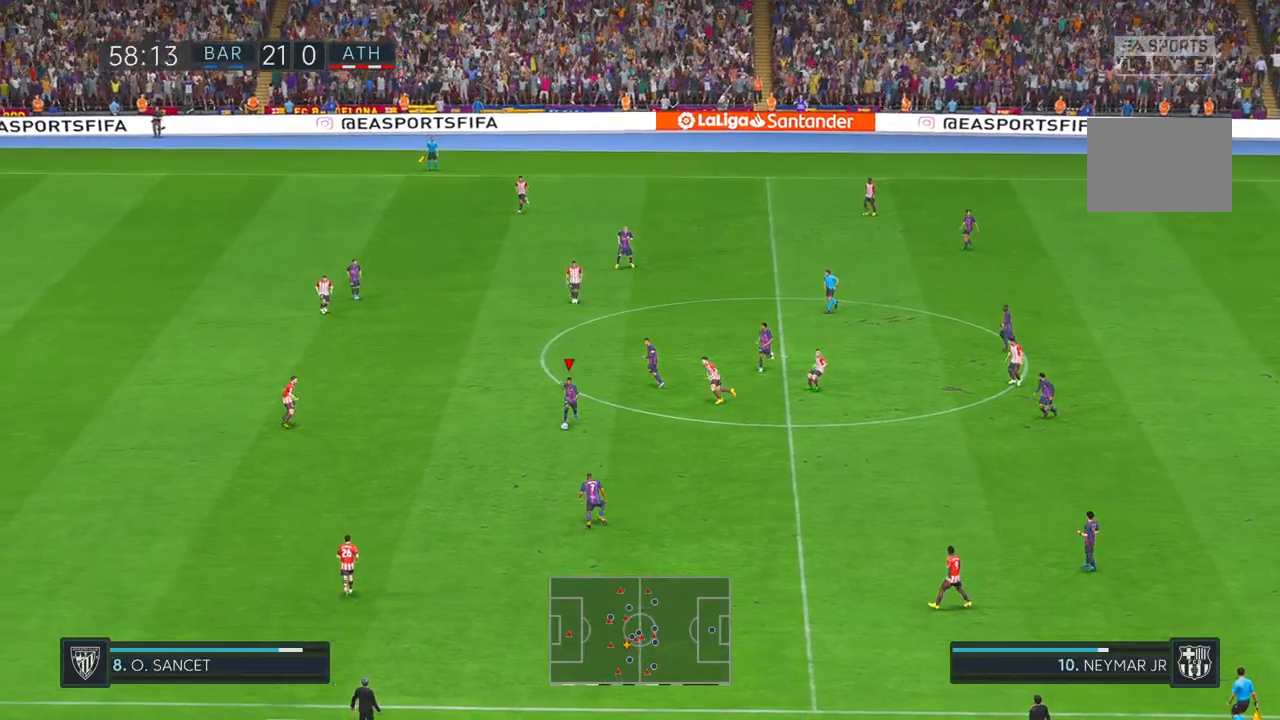
{"dt_ms": 500, "buttons": ["R2"], "left_stick": "down-left", "right_stick": "center", "events": [[317, "left_stick", "down-left"]]}
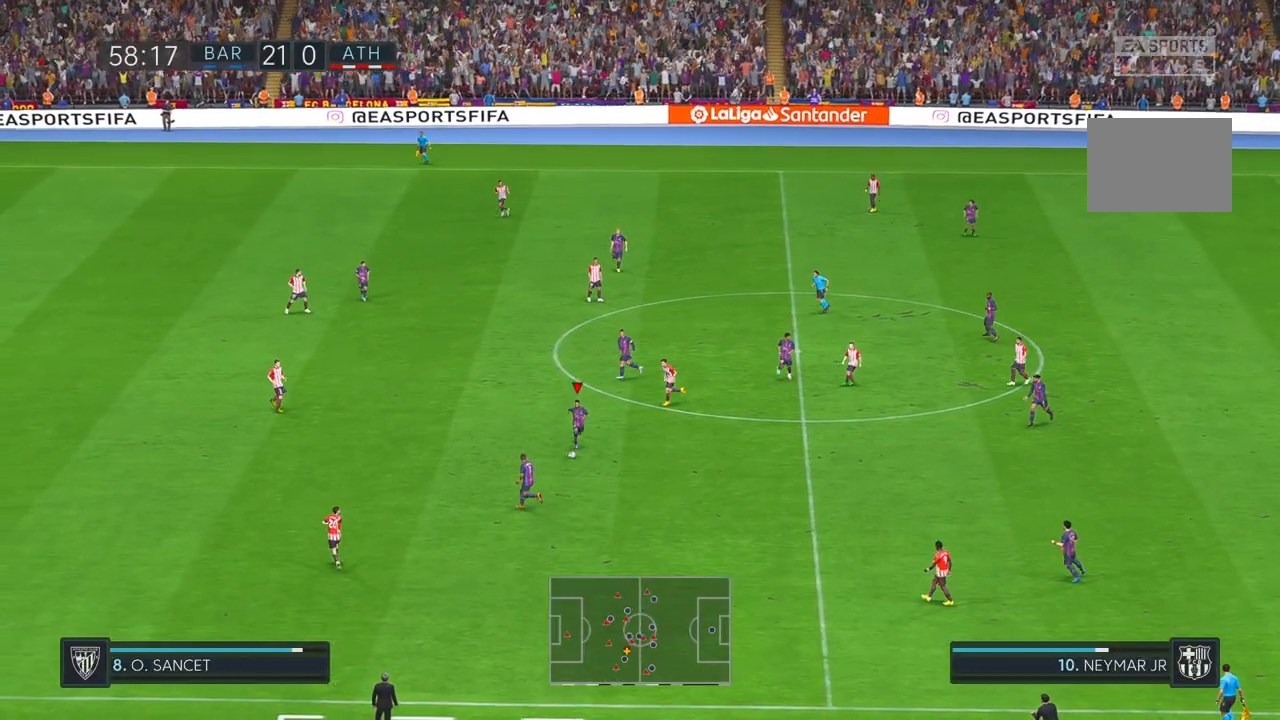
{"dt_ms": 500, "buttons": ["R2"], "left_stick": "down-left", "right_stick": "center", "events": []}